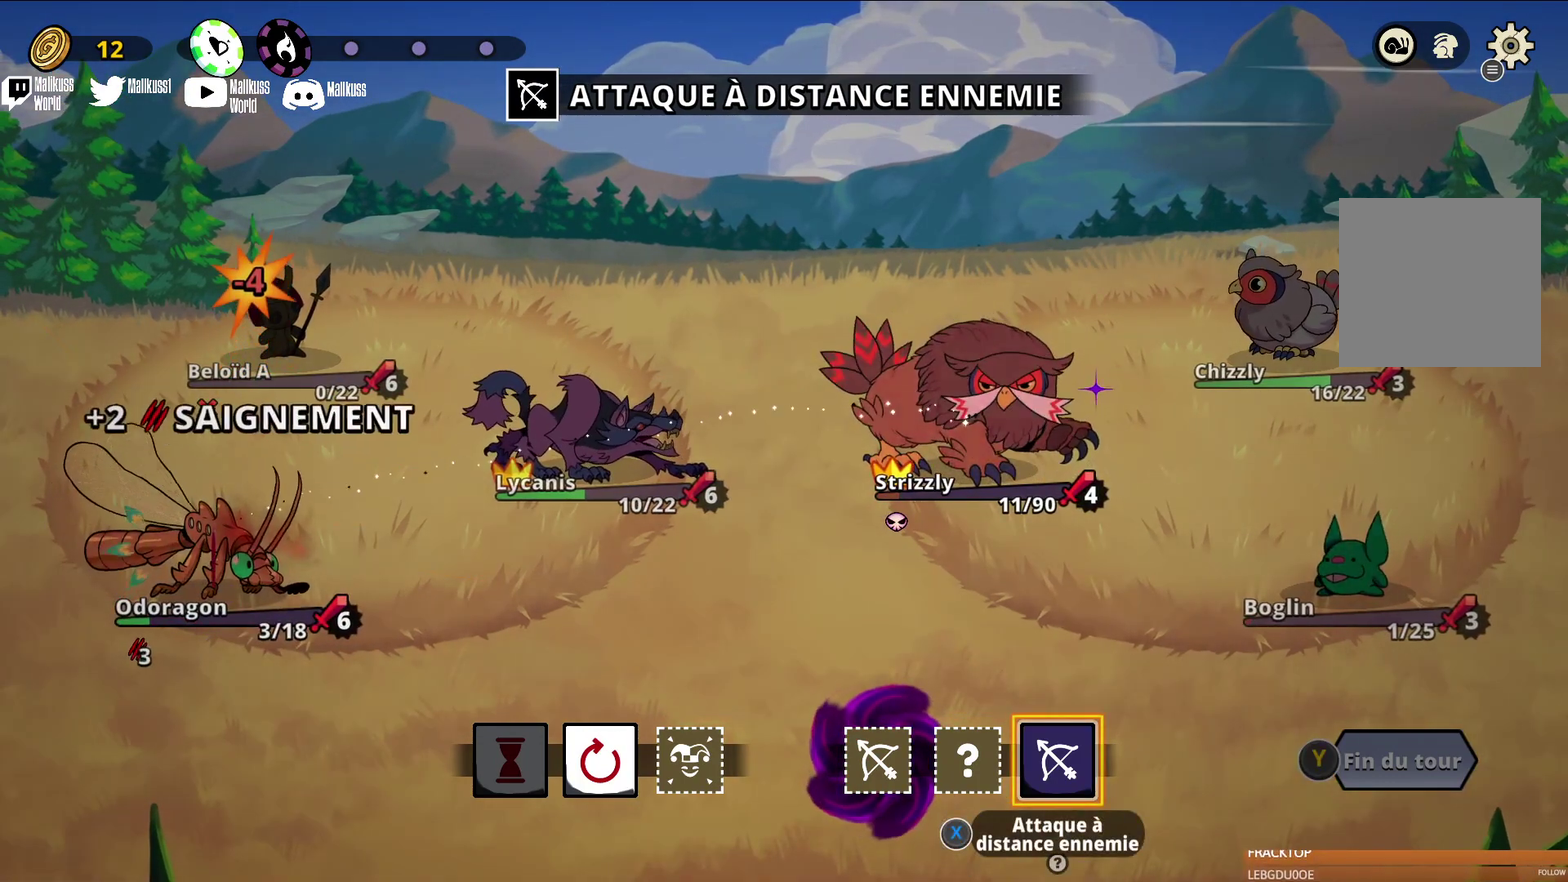
Gameplay with a controller (Xbox layout); each line is a JSON object with the inputs held at the frame after it (dt_ms = milliseconds from this image to that frame). "events" lists button and stick changes between this image and that frame as [ms after this image, input, new state], when the widget could be followed in between. Not read: L3 R3 right_stick.
{"dt_ms": 600, "buttons": [], "left_stick": "down", "events": [[533, "left_stick", "down-left"], [600, "left_stick", "down"]]}
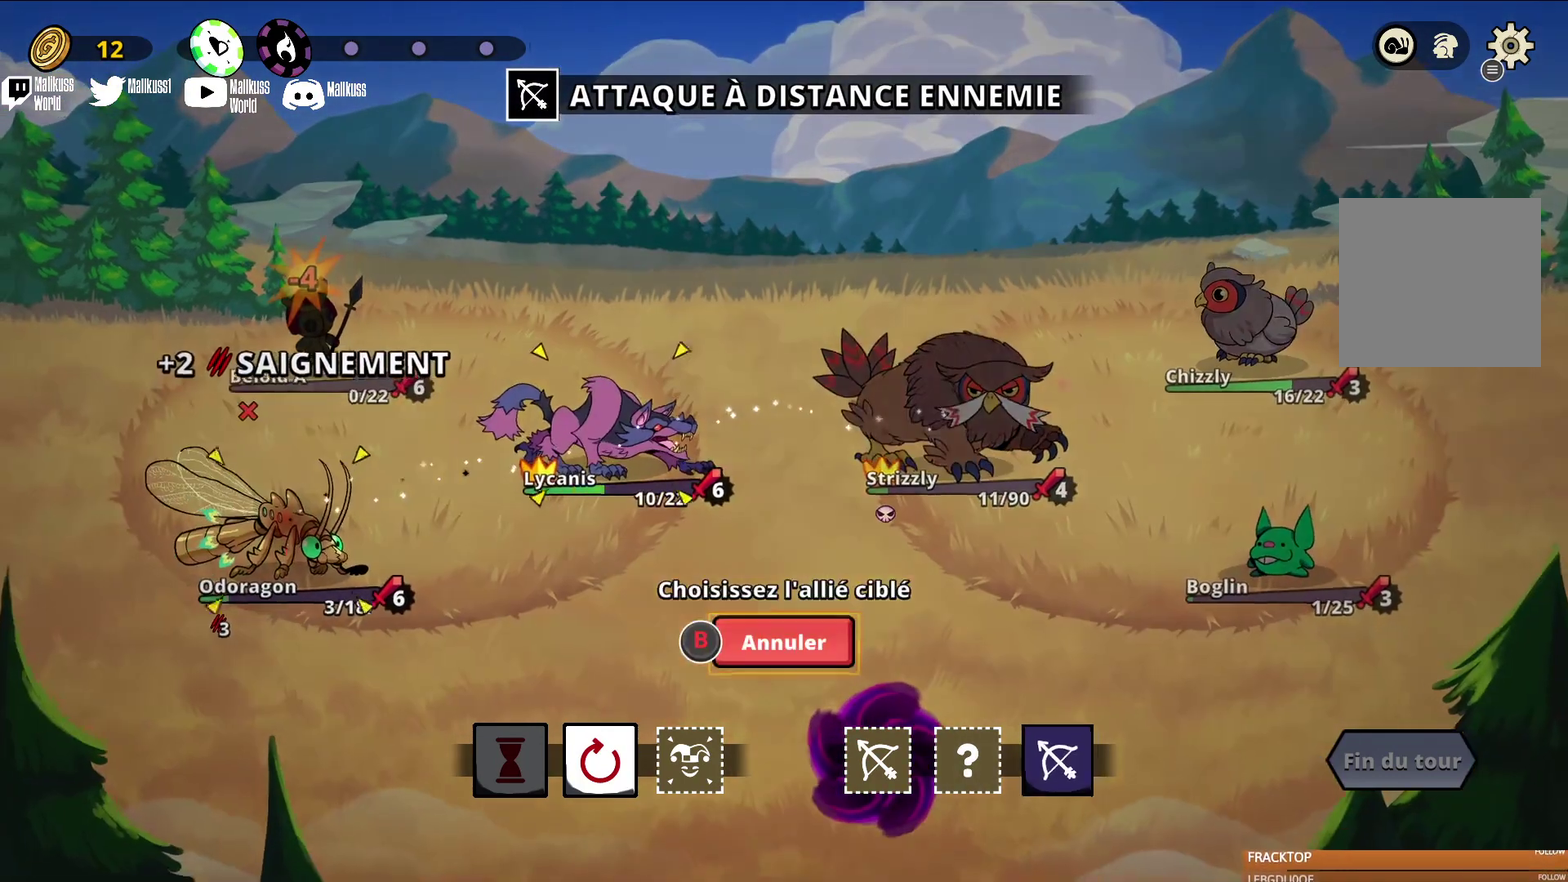
{"dt_ms": 500, "buttons": [], "left_stick": "center", "events": [[100, "left_stick", "center"]]}
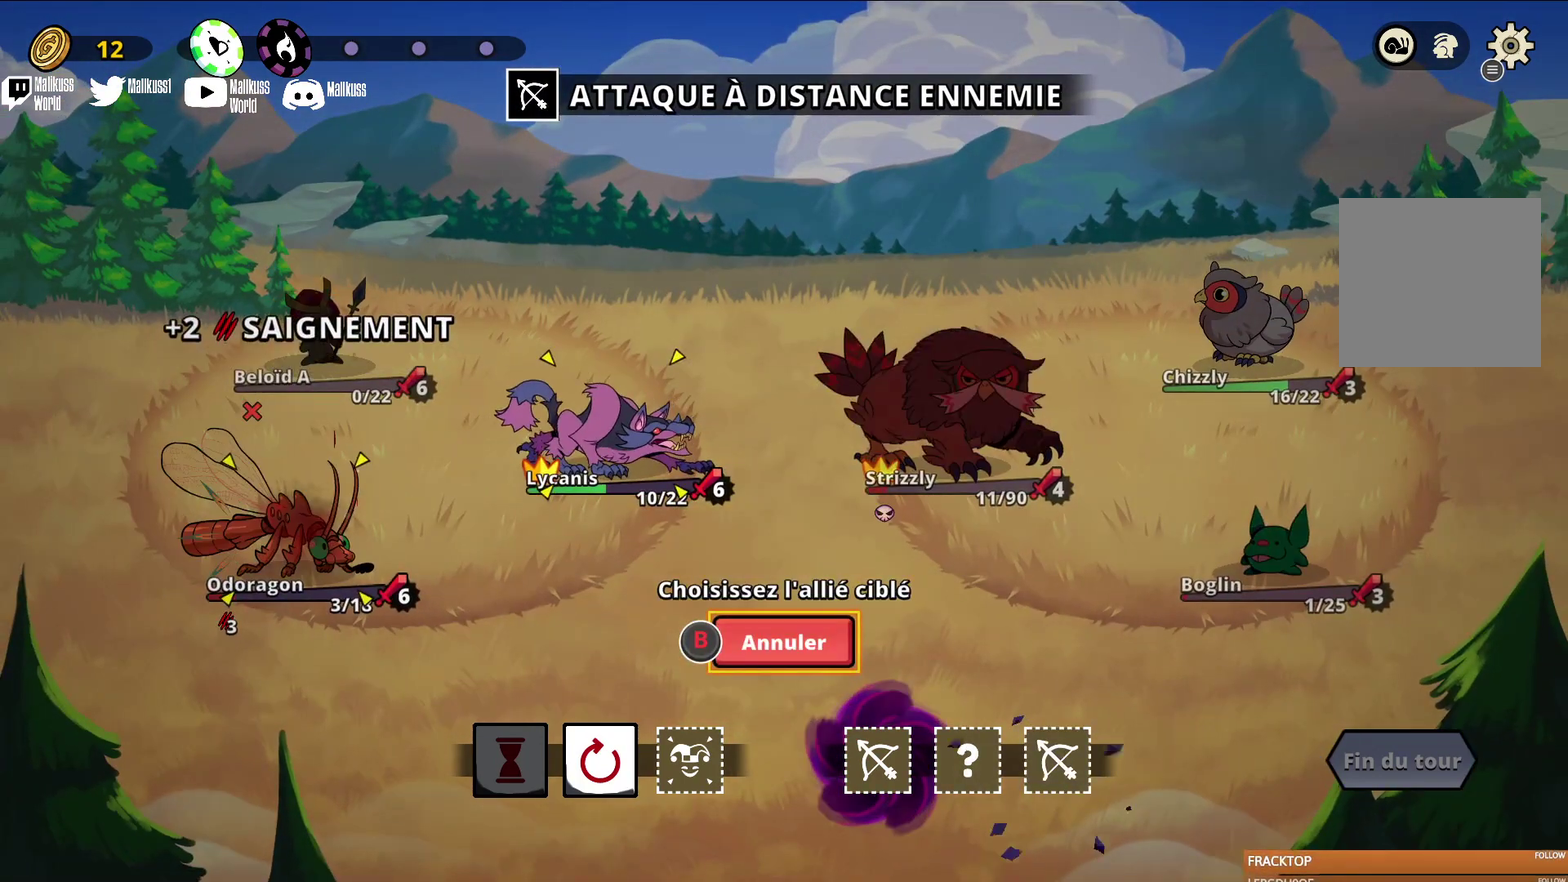
{"dt_ms": 300, "buttons": [], "left_stick": "center", "events": [[100, "left_stick", "up"], [233, "left_stick", "center"]]}
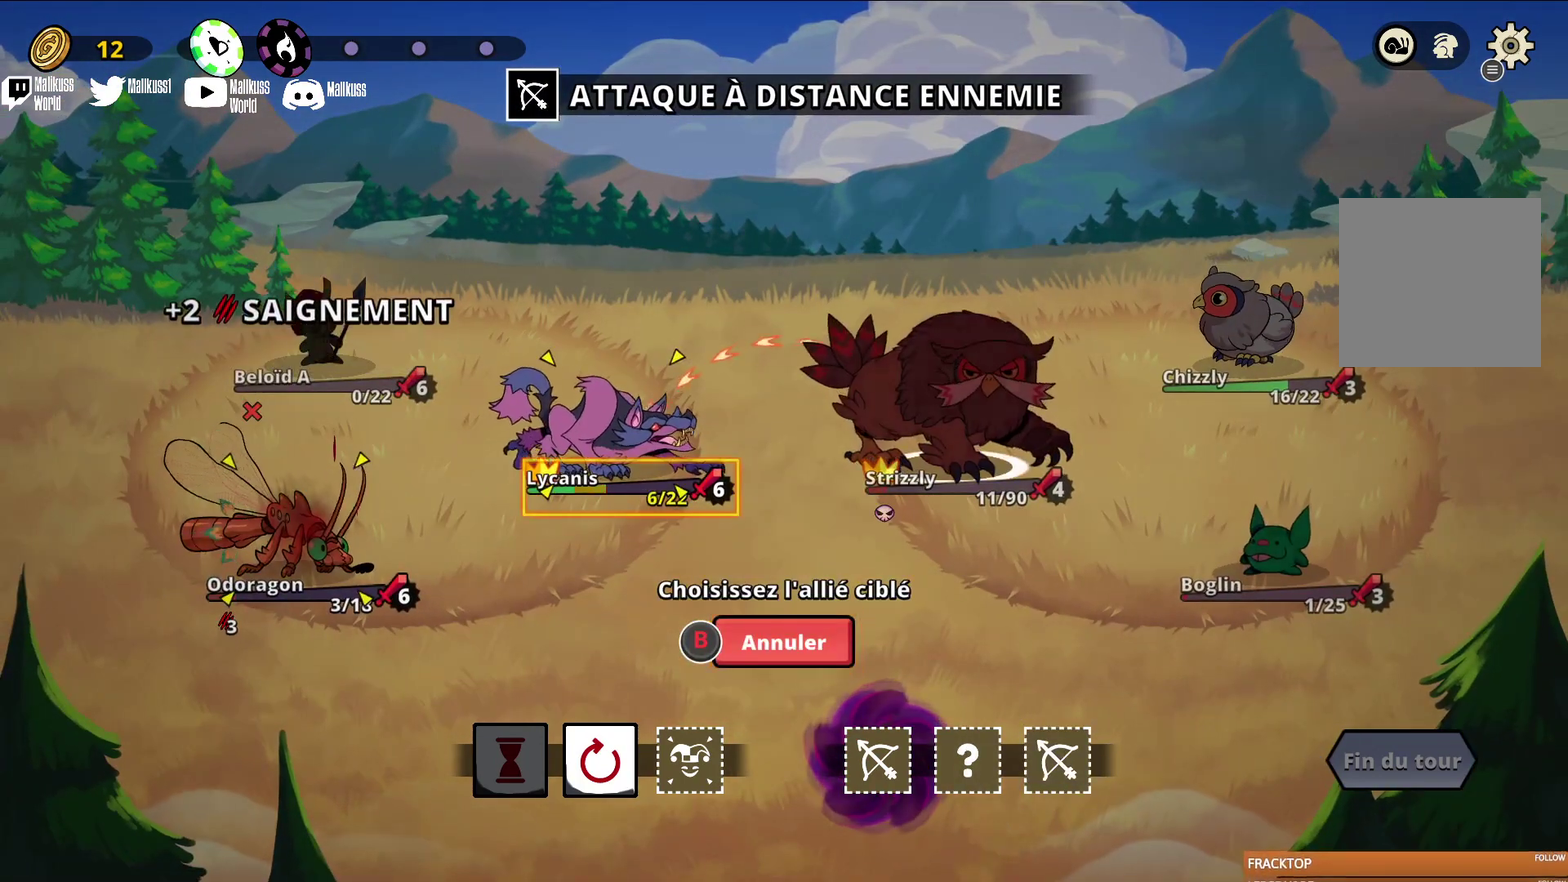
{"dt_ms": 500, "buttons": [], "left_stick": "center", "events": [[333, "left_stick", "down"], [500, "left_stick", "center"]]}
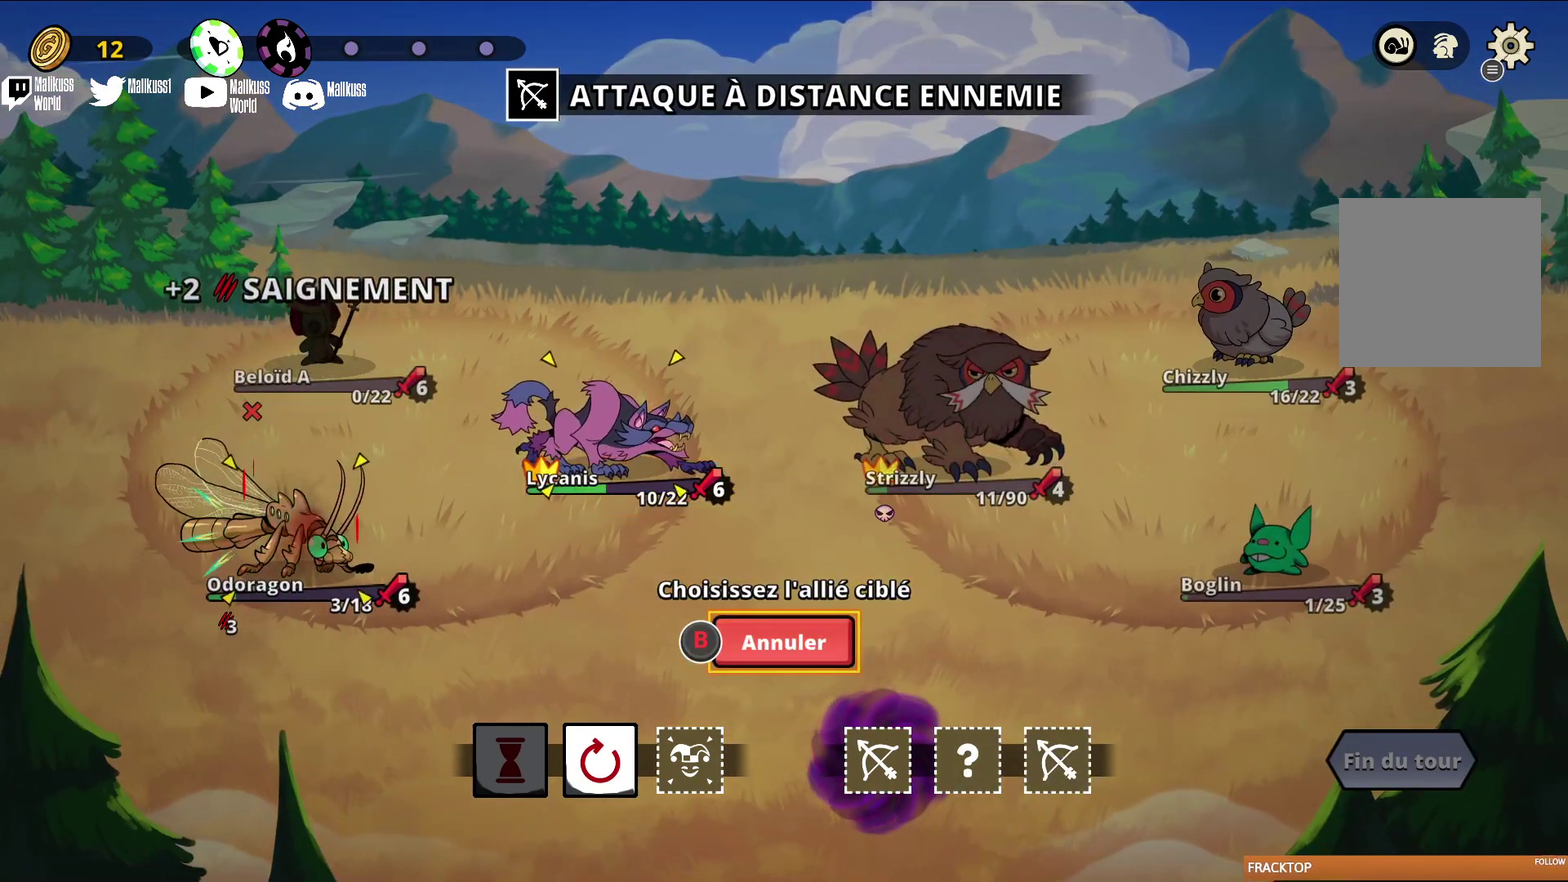
{"dt_ms": 500, "buttons": [], "left_stick": "left", "events": [[367, "left_stick", "left"]]}
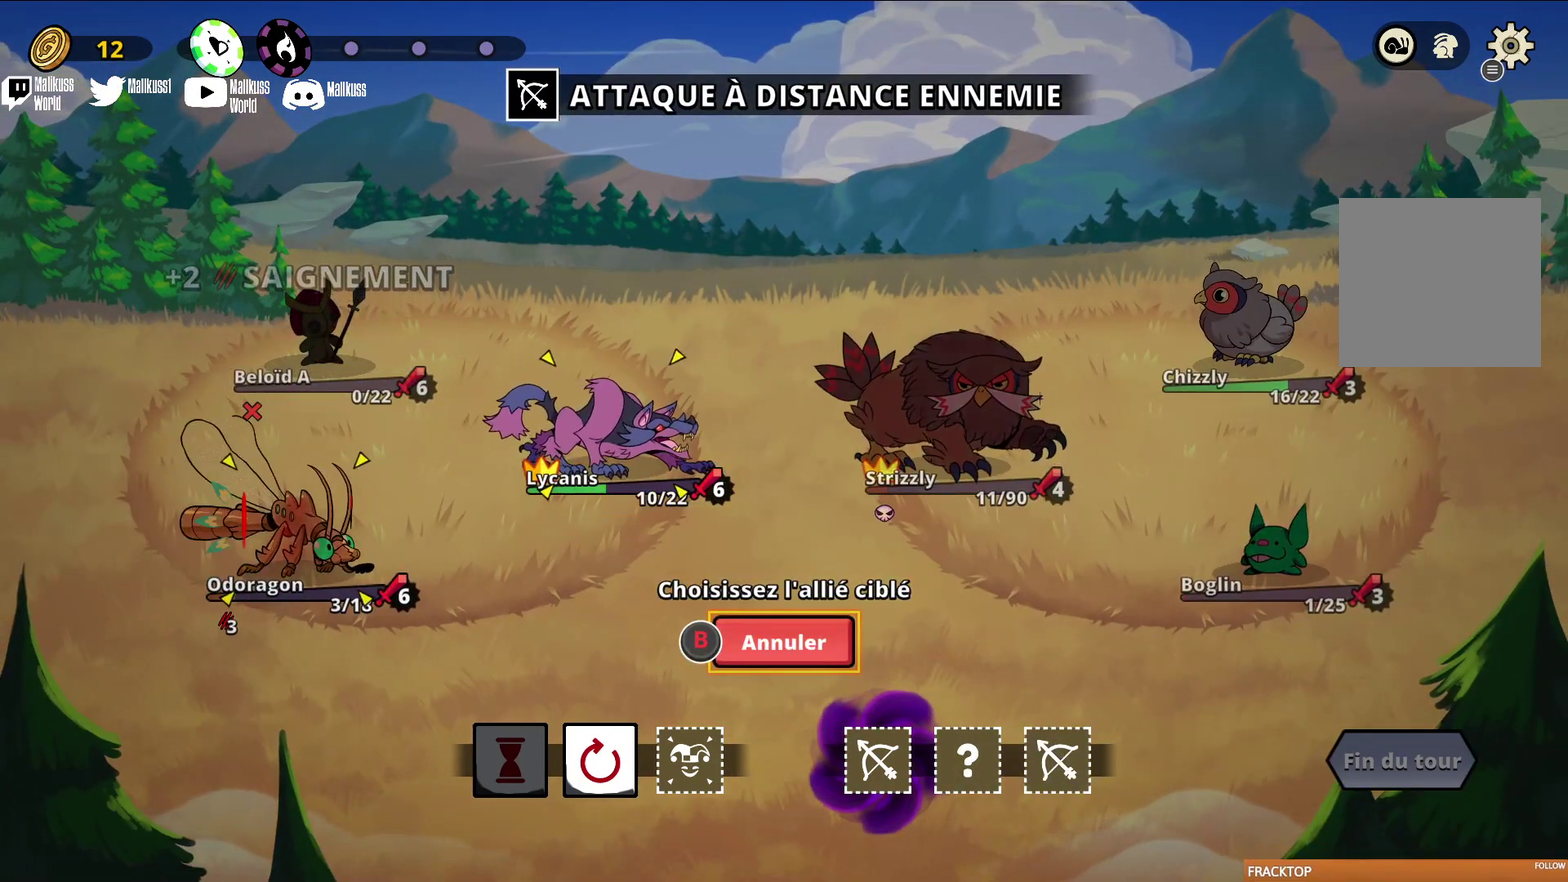
{"dt_ms": 500, "buttons": [], "left_stick": "up", "events": [[67, "left_stick", "center"], [400, "left_stick", "up"]]}
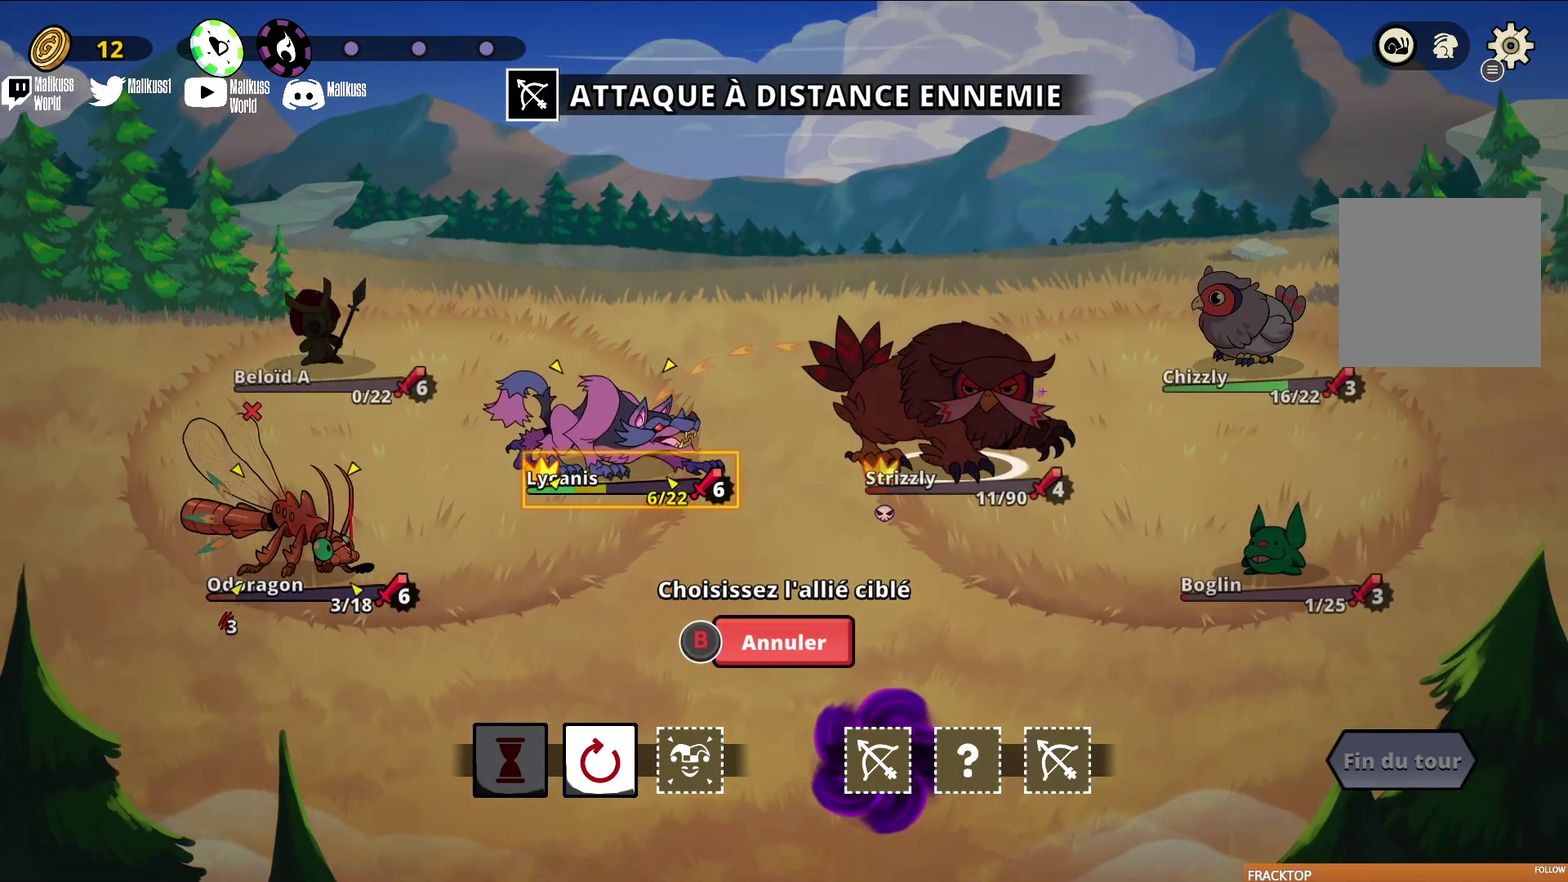
{"dt_ms": 500, "buttons": [], "left_stick": "center", "events": [[100, "left_stick", "center"], [300, "left_stick", "up"], [467, "left_stick", "center"]]}
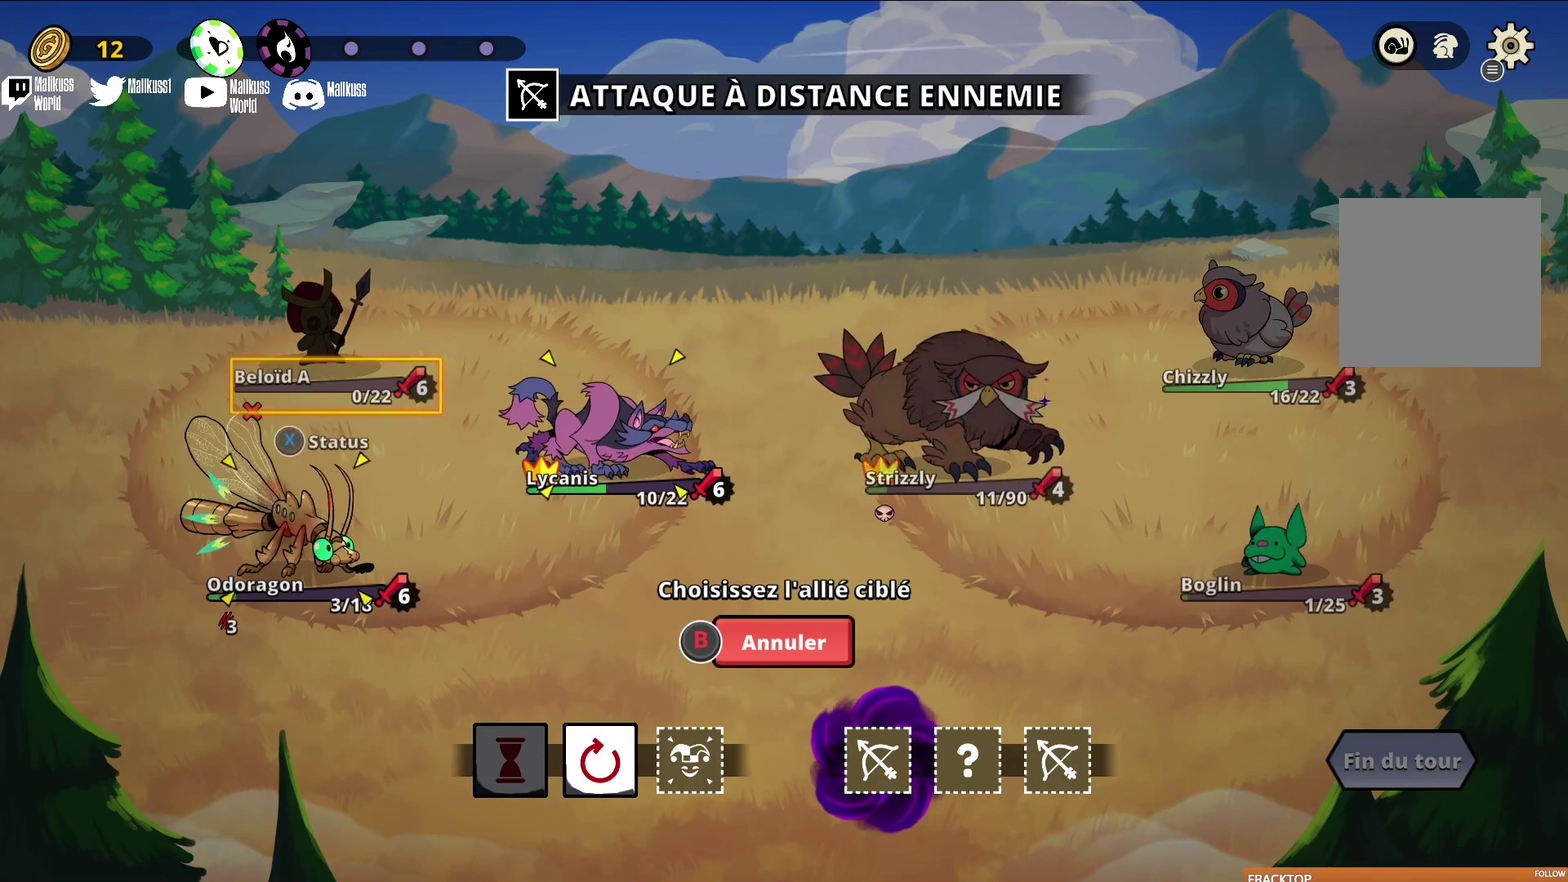
{"dt_ms": 700, "buttons": [], "left_stick": "down", "events": [[633, "left_stick", "down"]]}
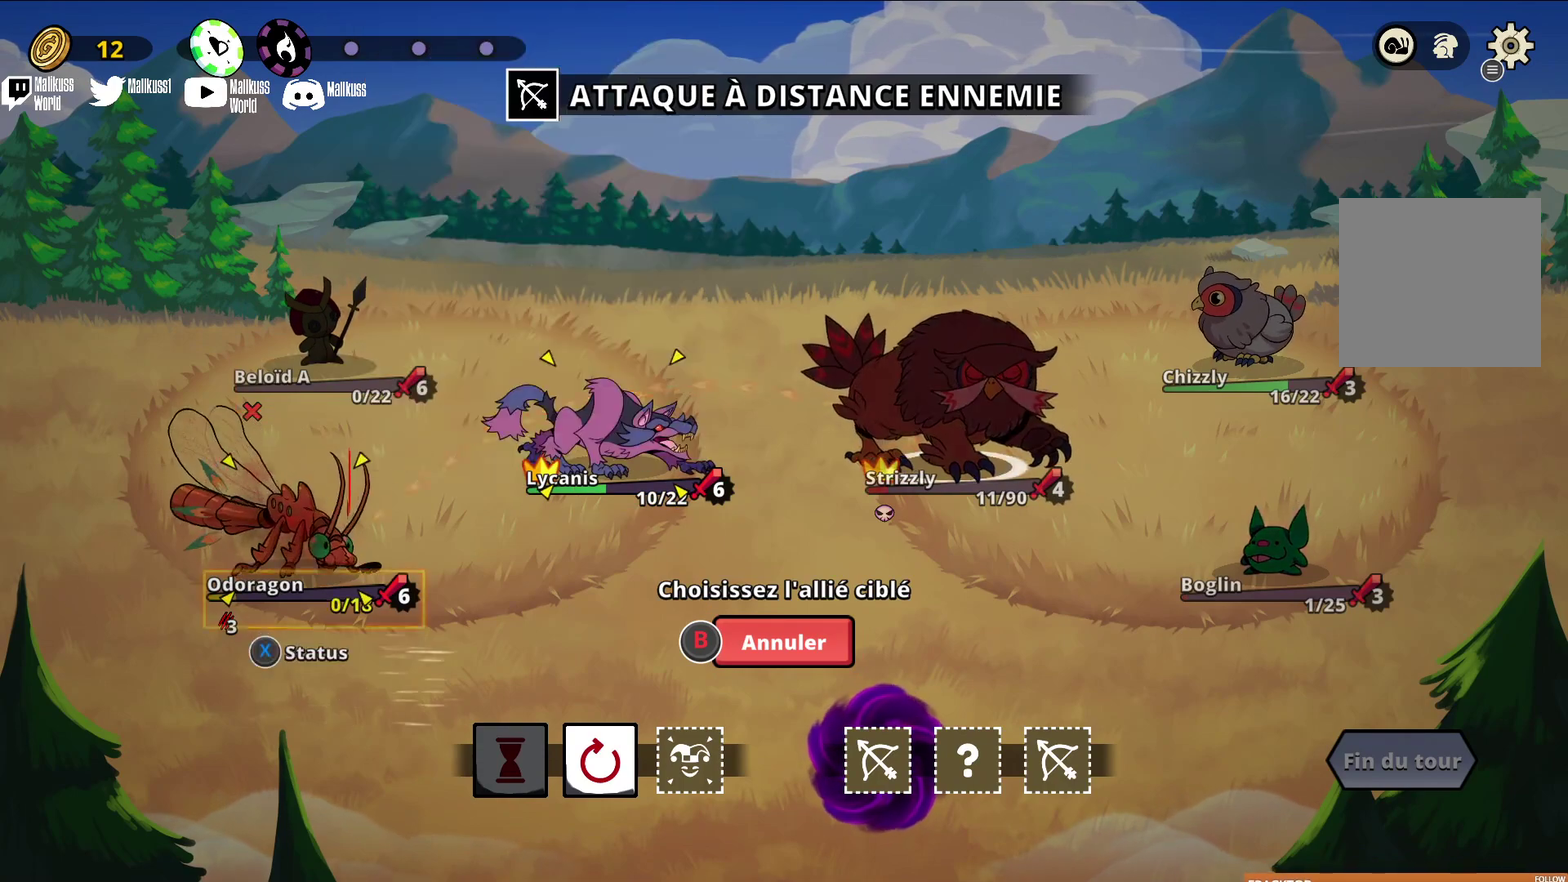
{"dt_ms": 300, "buttons": [], "left_stick": "center", "events": [[167, "left_stick", "center"]]}
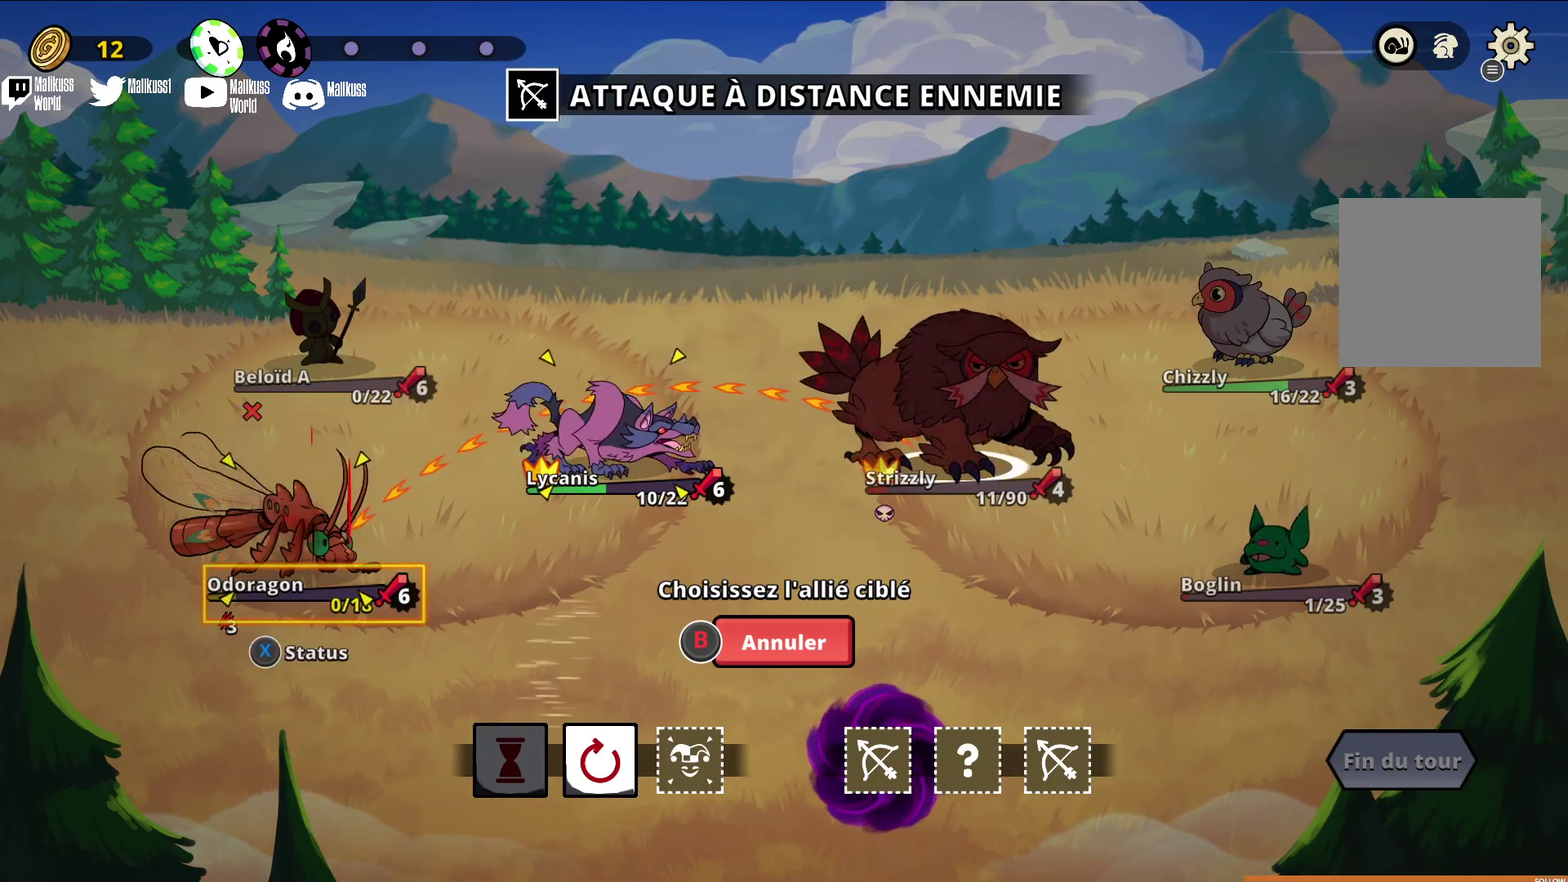
{"dt_ms": 400, "buttons": [], "left_stick": "center", "events": [[300, "A", "down"], [400, "A", "up"]]}
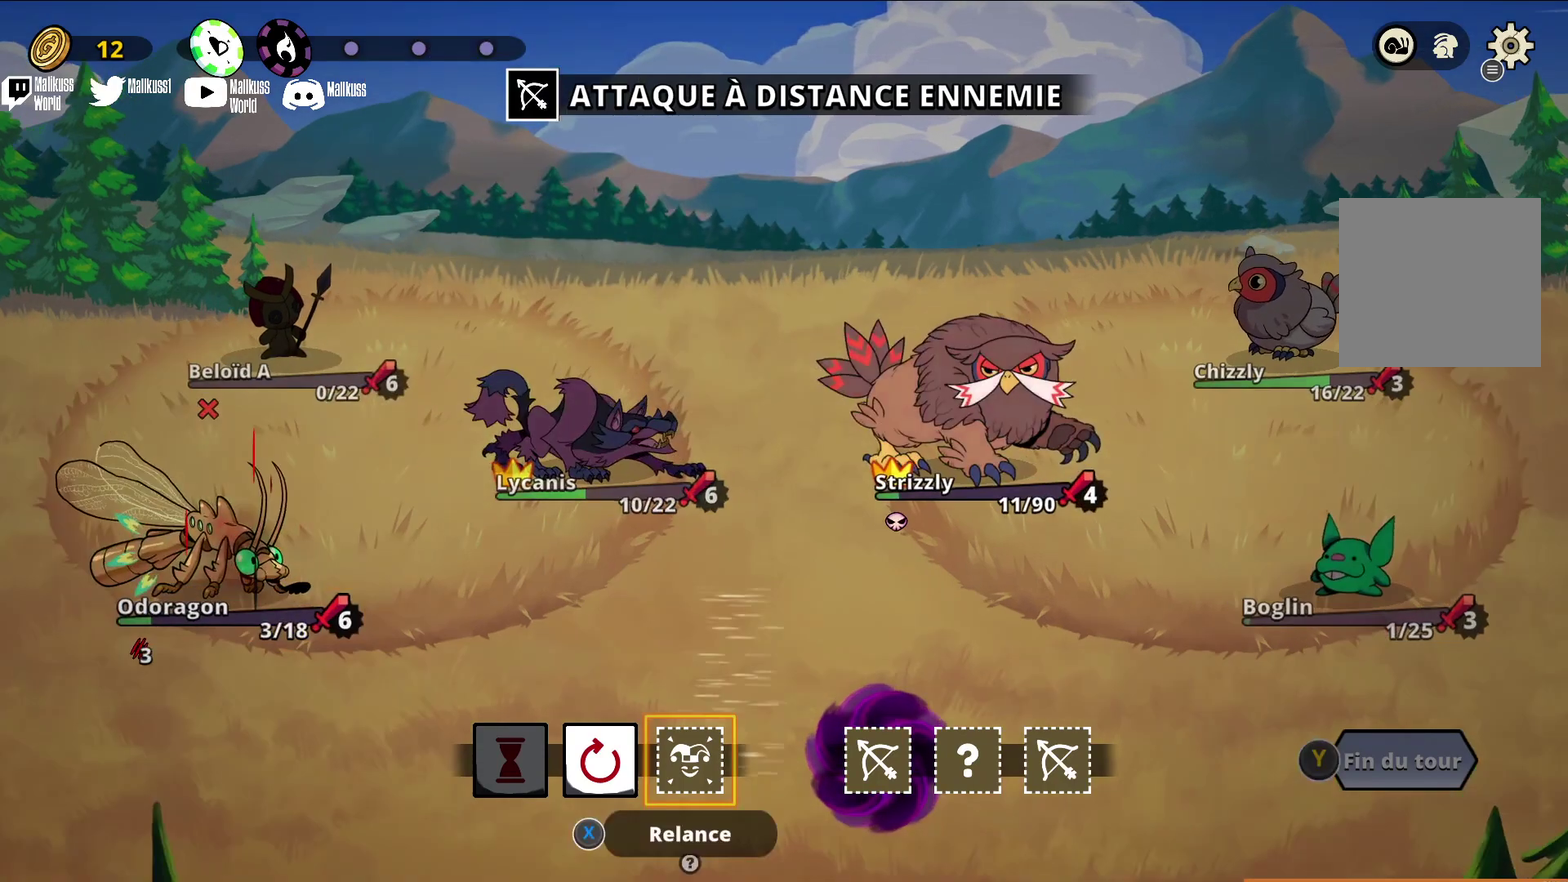
{"dt_ms": 400, "buttons": [], "left_stick": "center", "events": []}
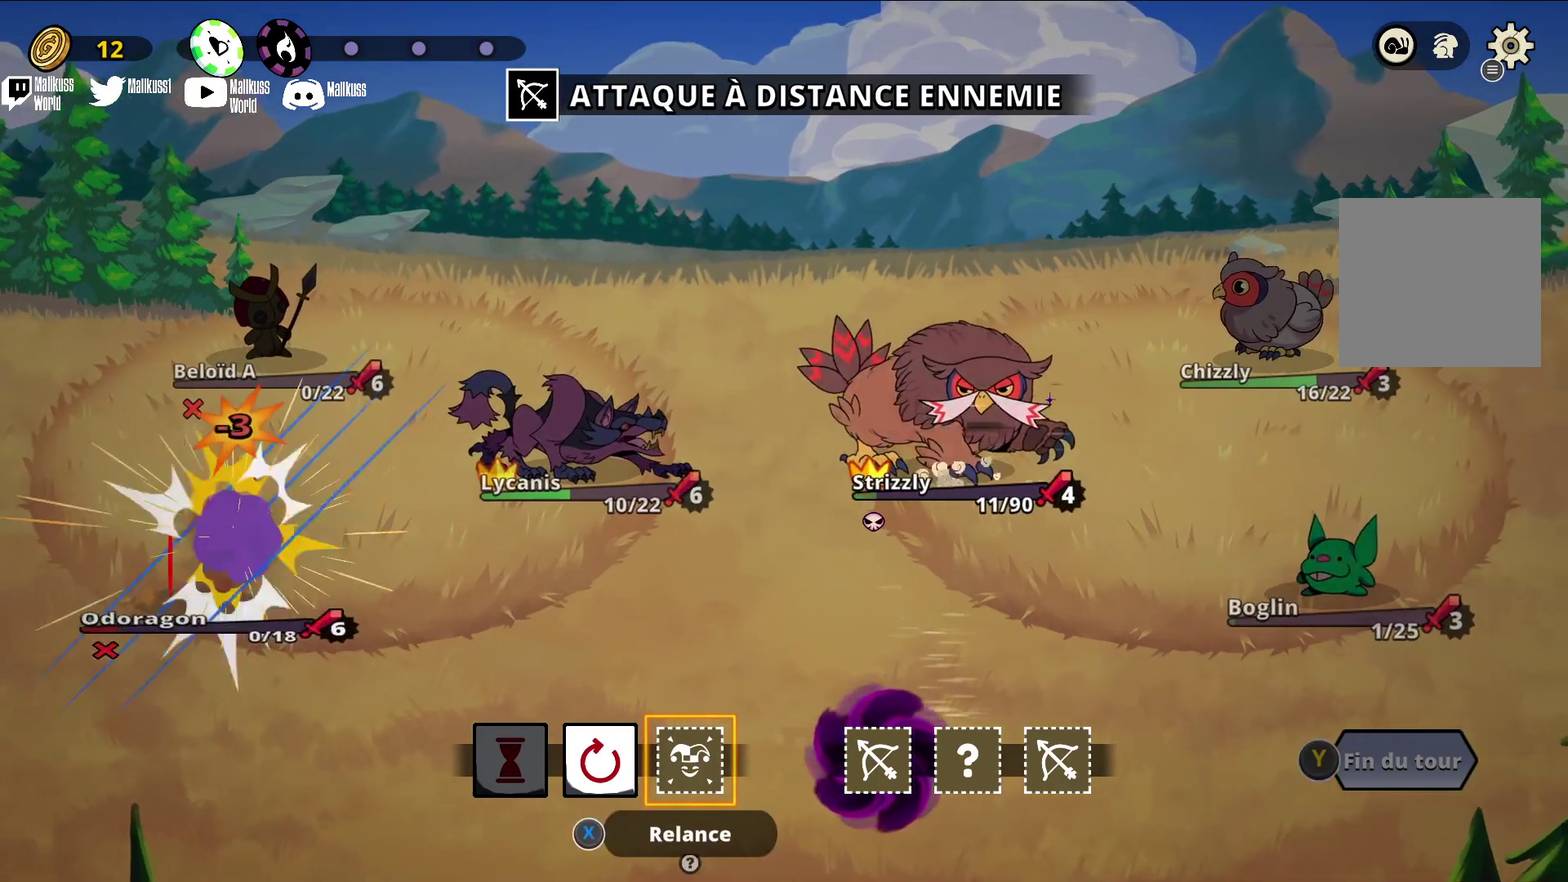
{"dt_ms": 300, "buttons": [], "left_stick": "center", "events": []}
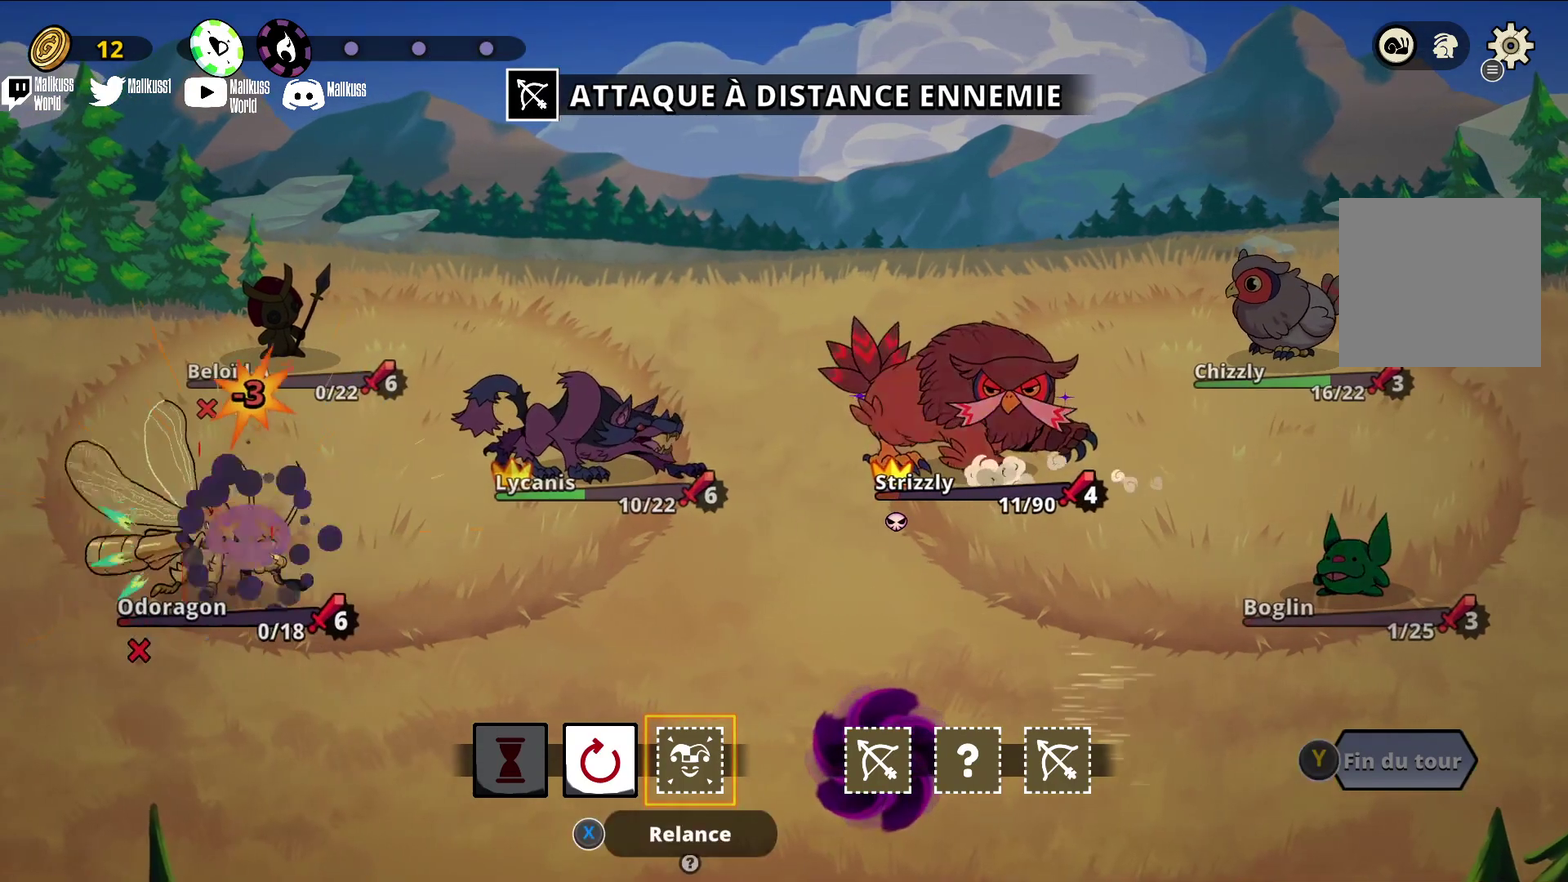
{"dt_ms": 300, "buttons": [], "left_stick": "center", "events": []}
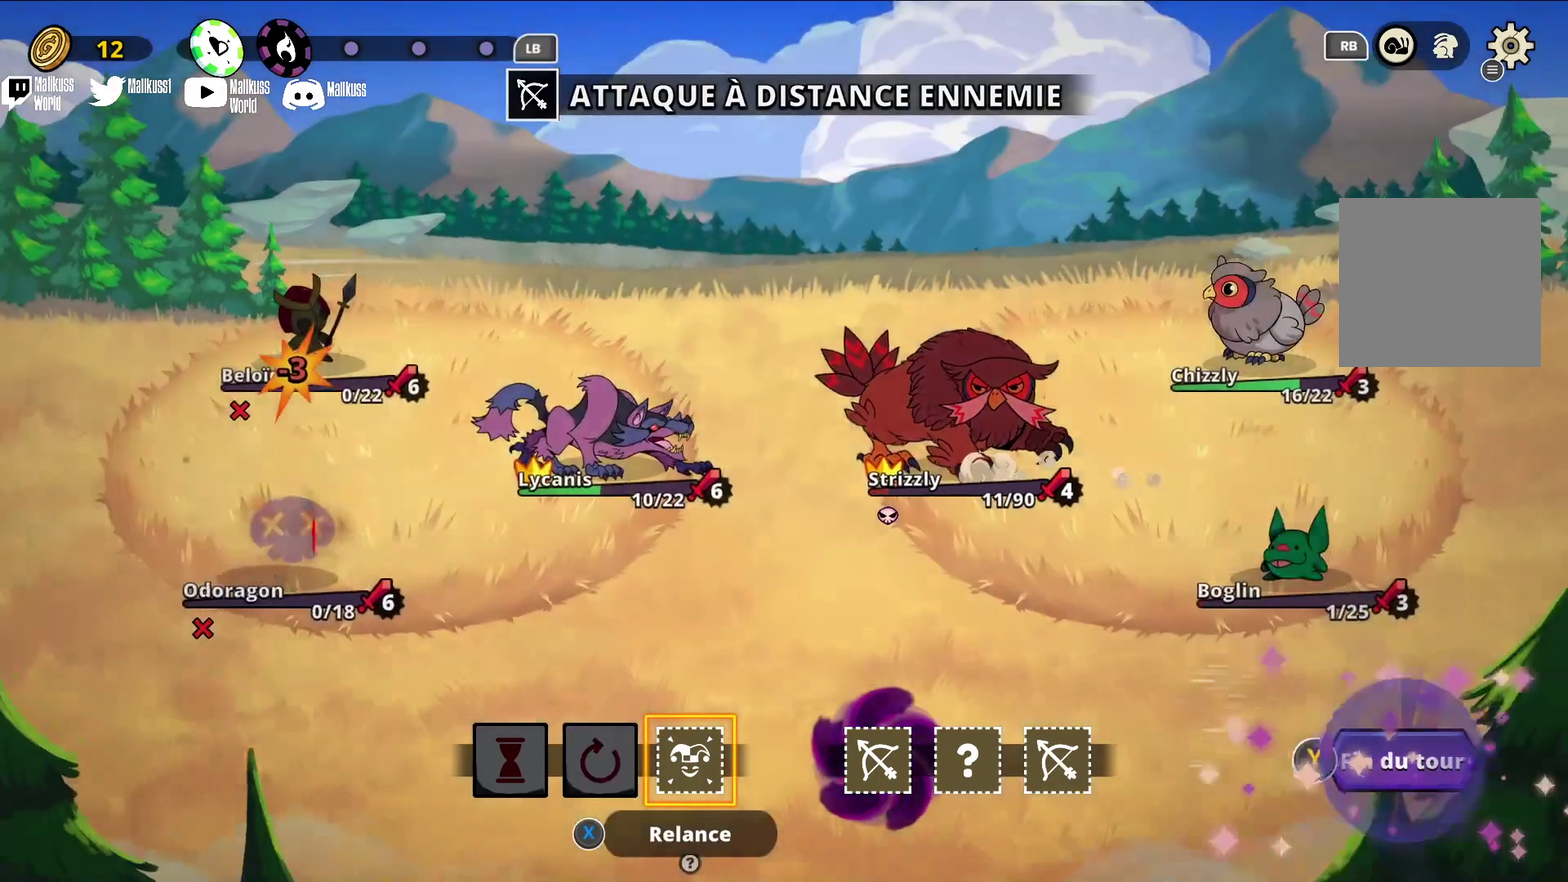
{"dt_ms": 400, "buttons": [], "left_stick": "center", "events": []}
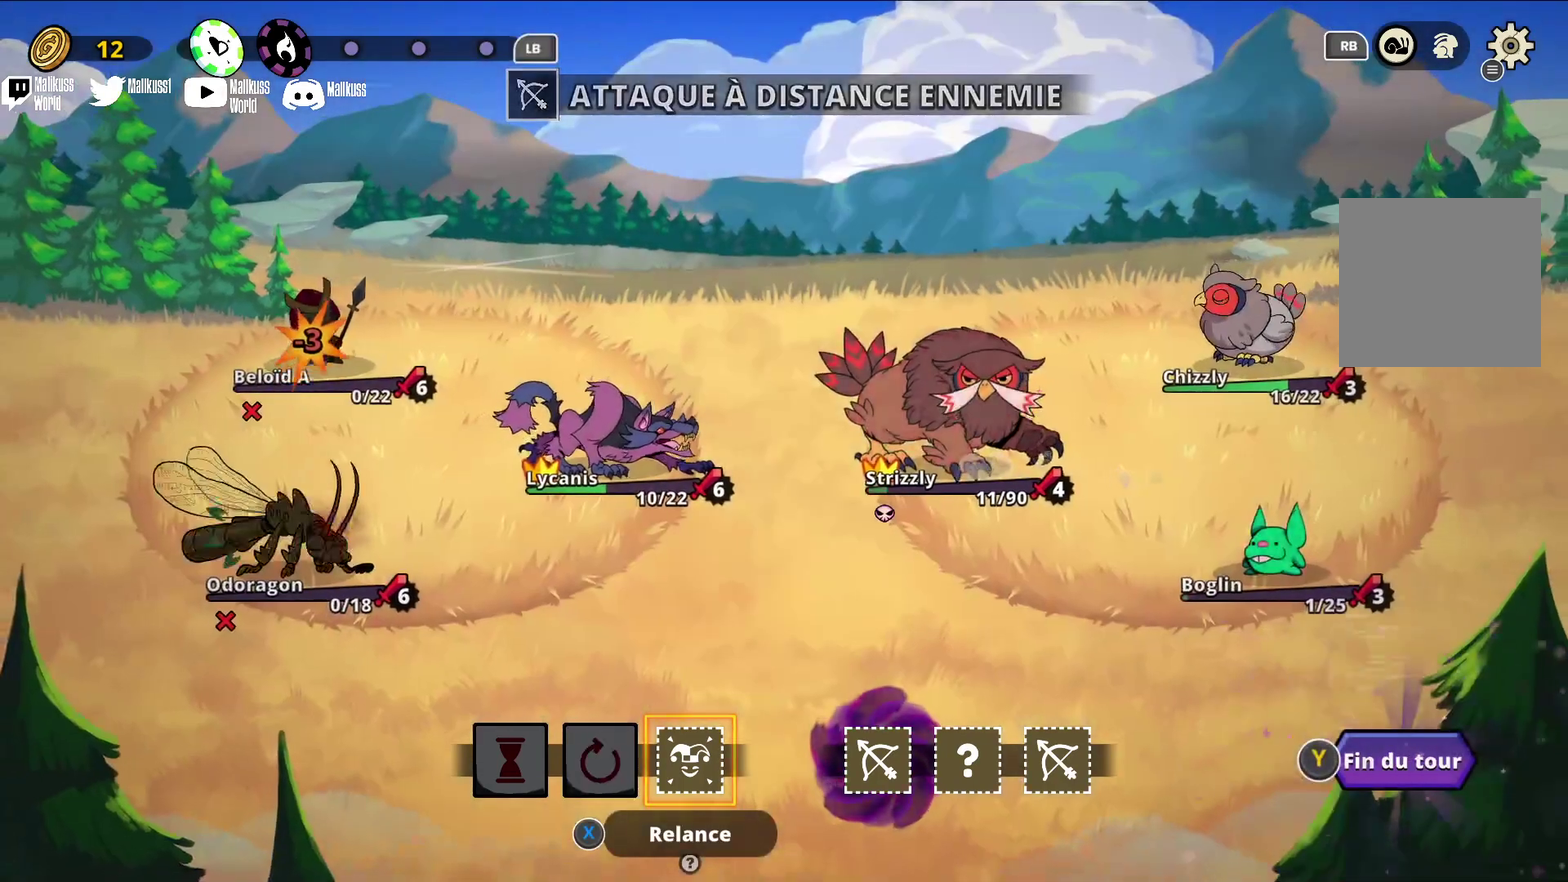
{"dt_ms": 900, "buttons": ["Y"], "left_stick": "center", "events": [[533, "B", "down"], [633, "B", "up"], [867, "Y", "down"]]}
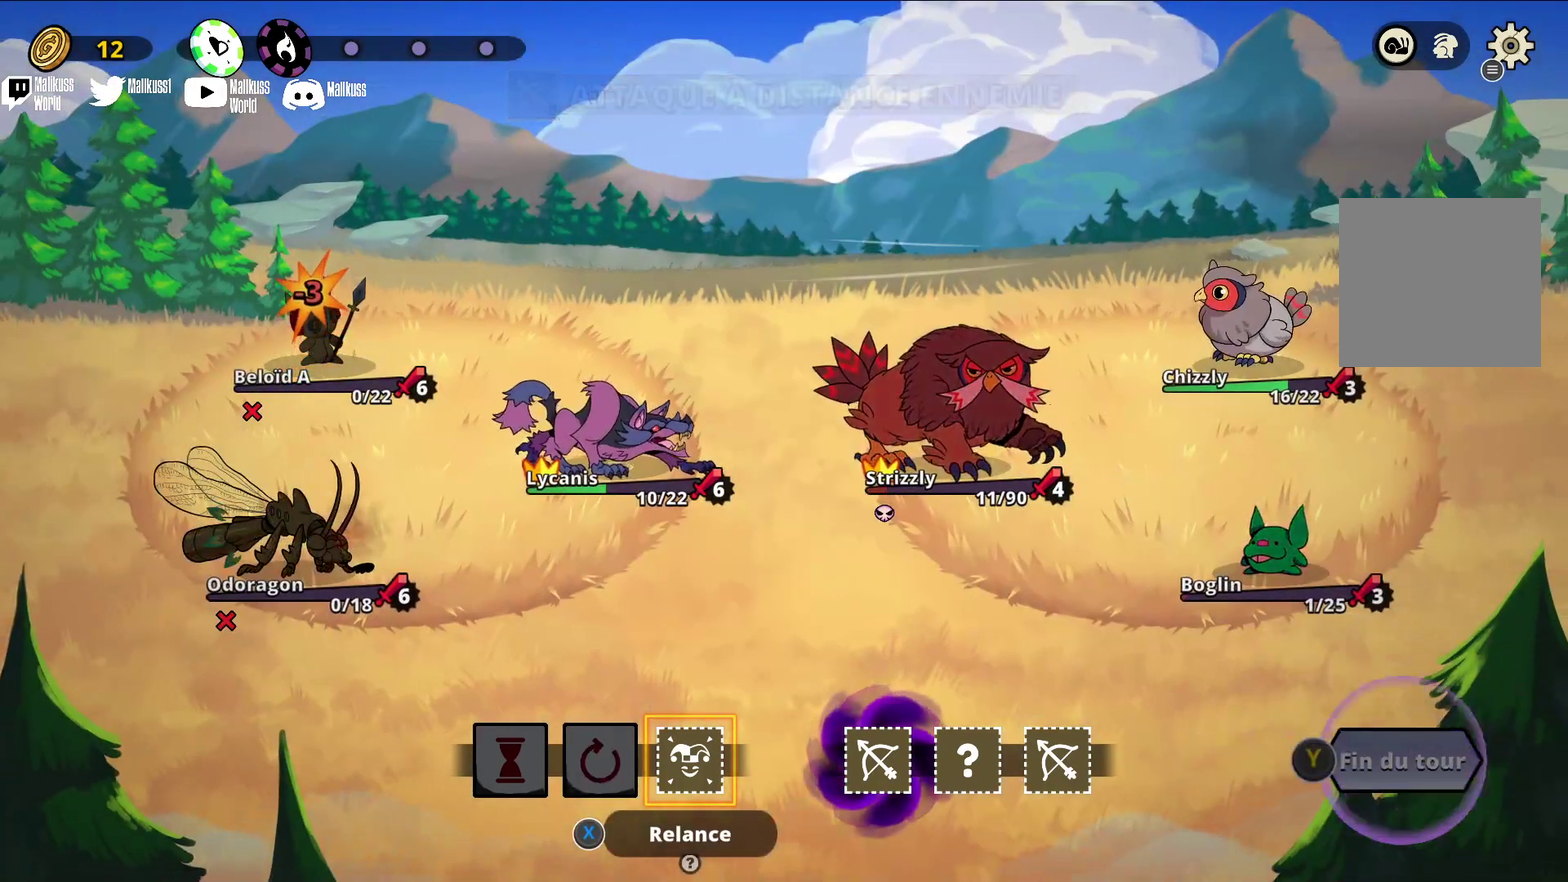
{"dt_ms": 300, "buttons": [], "left_stick": "center", "events": [[100, "Y", "up"]]}
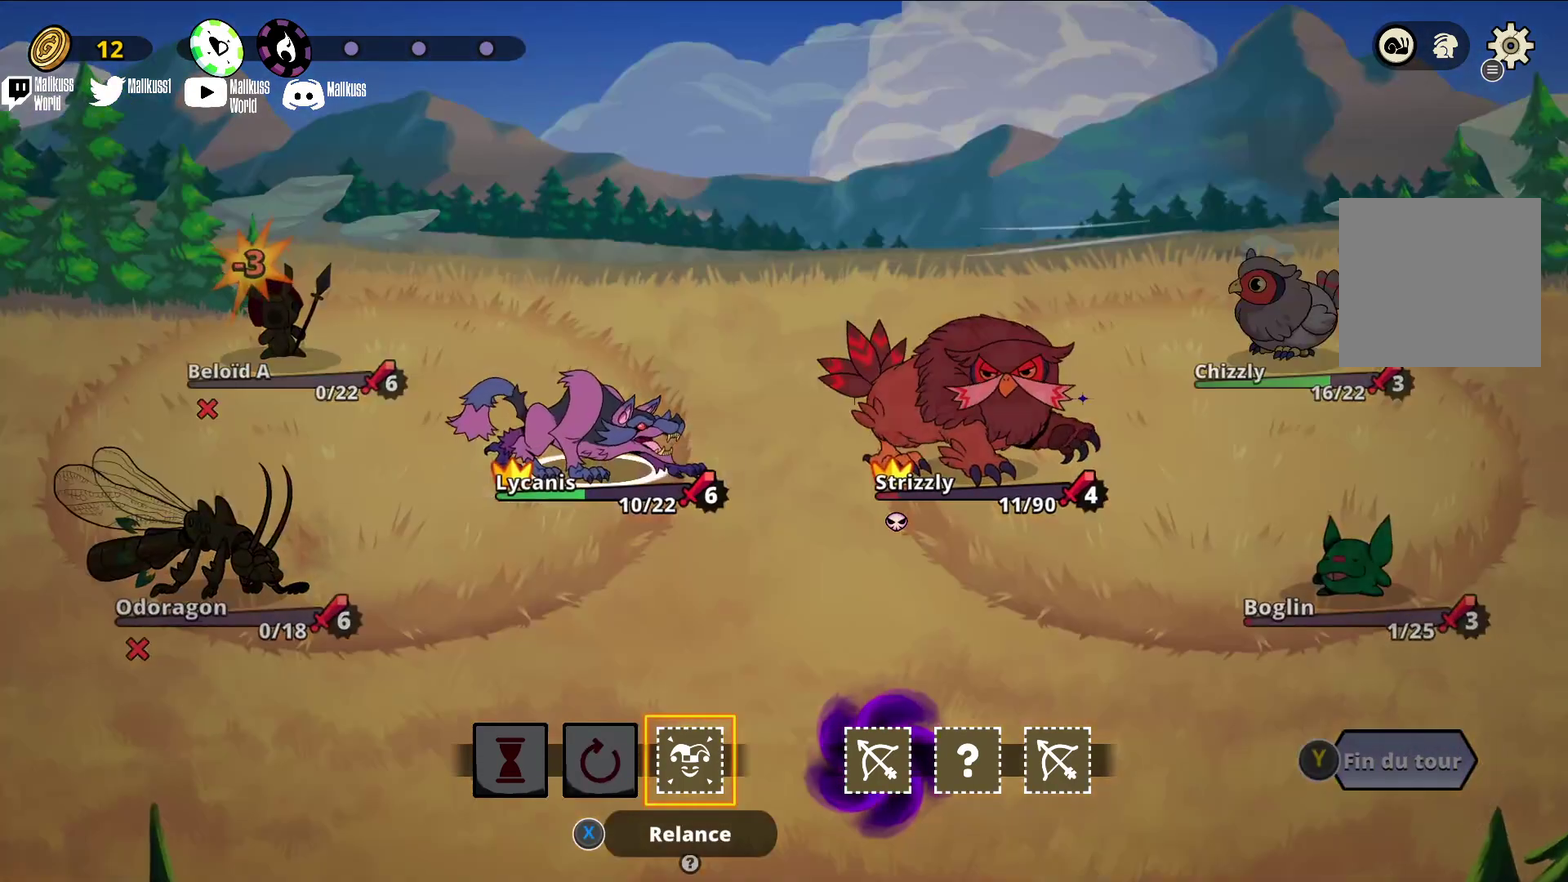
{"dt_ms": 700, "buttons": [], "left_stick": "center", "events": []}
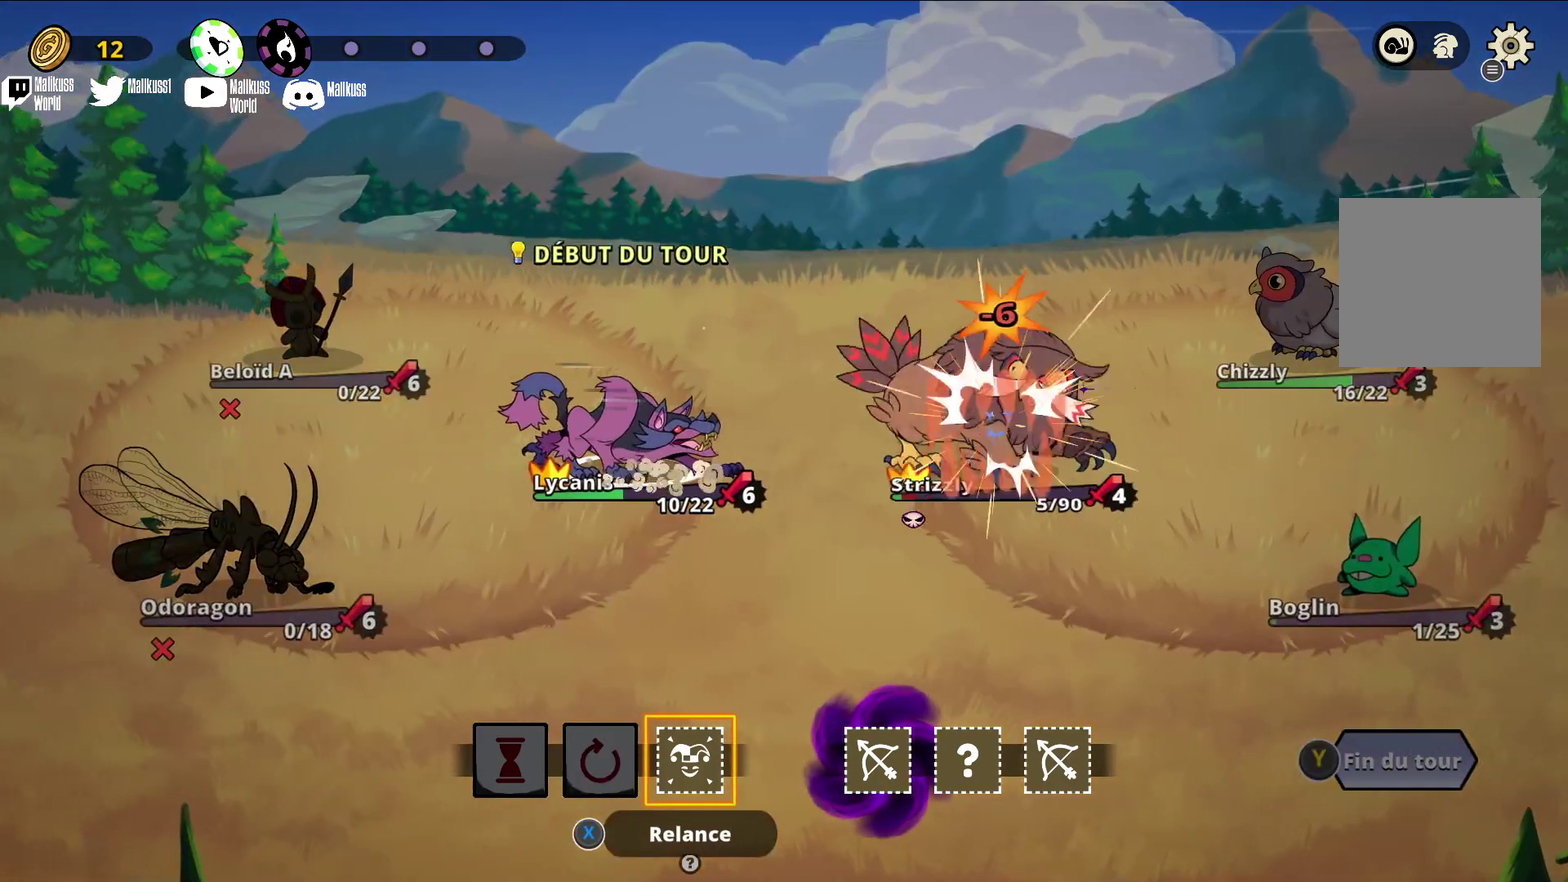
{"dt_ms": 400, "buttons": [], "left_stick": "center", "events": []}
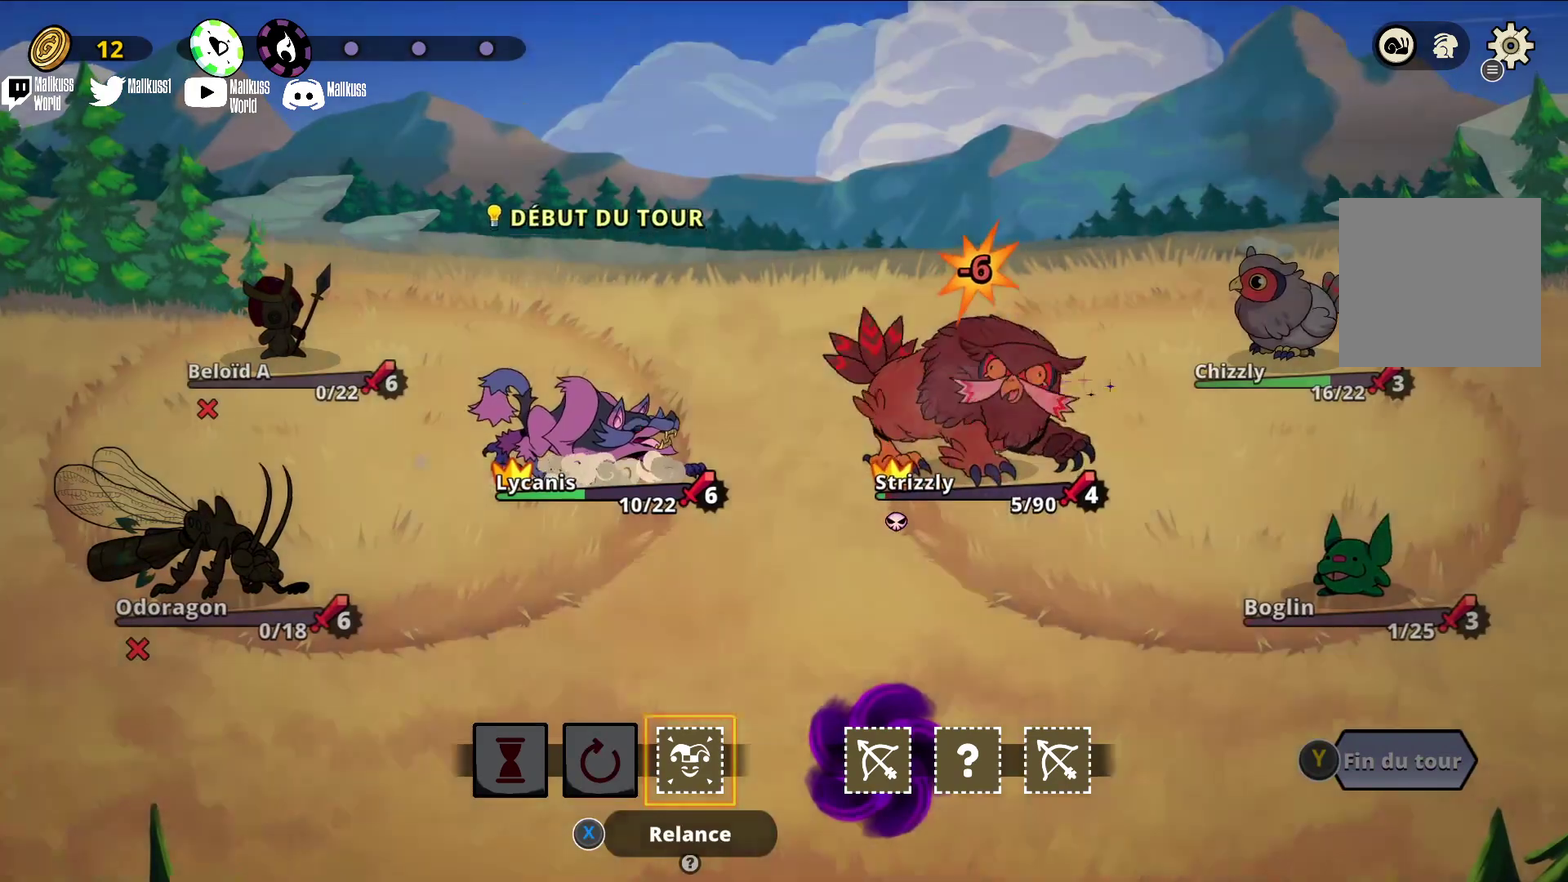
{"dt_ms": 300, "buttons": [], "left_stick": "center", "events": []}
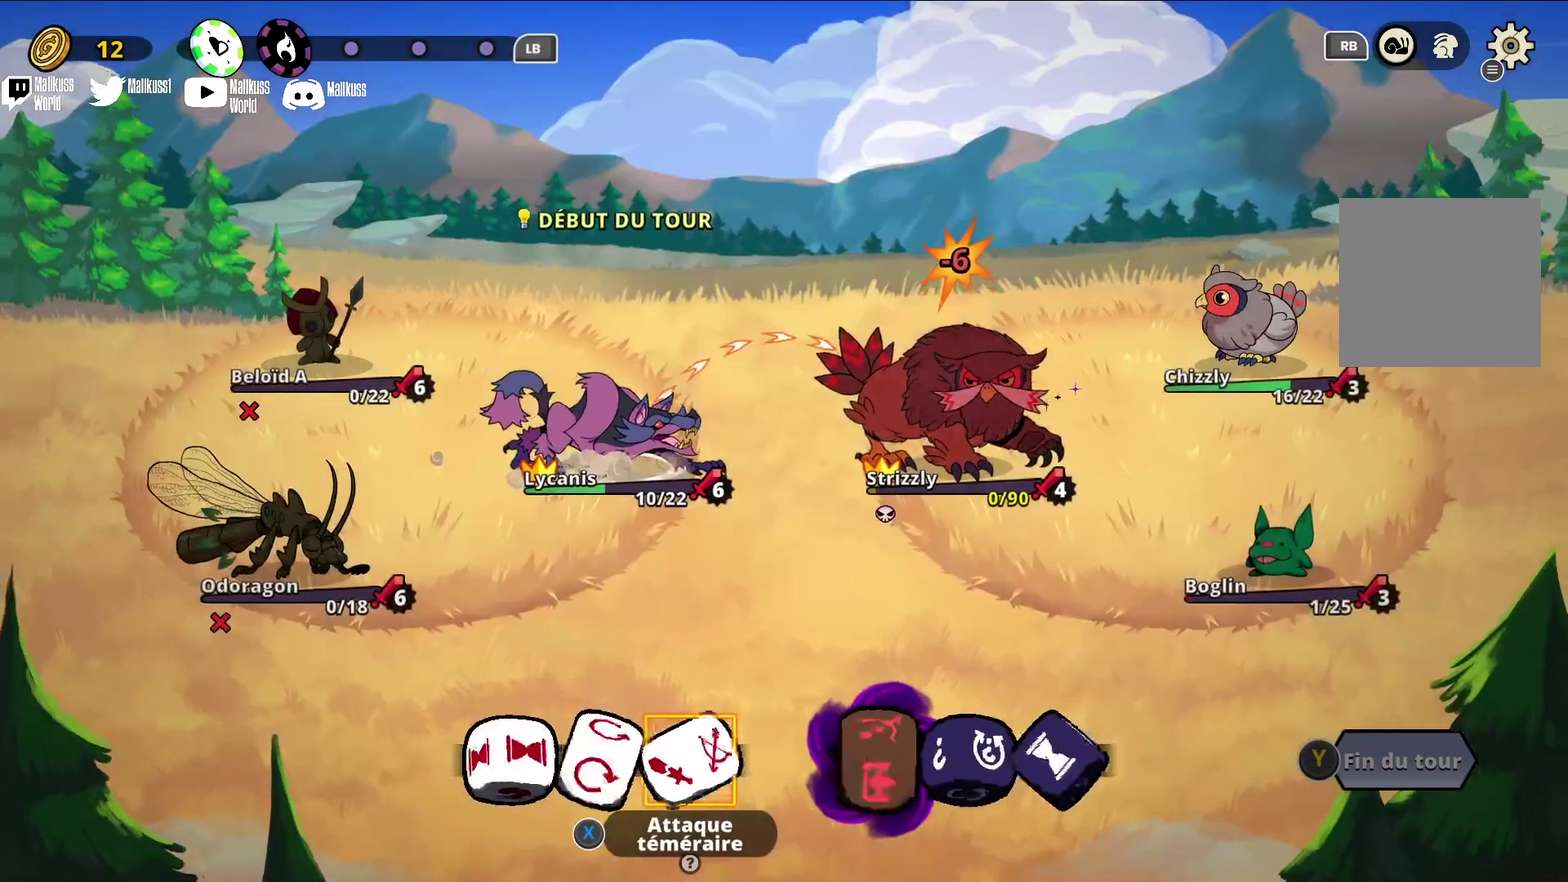
{"dt_ms": 600, "buttons": [], "left_stick": "center", "events": []}
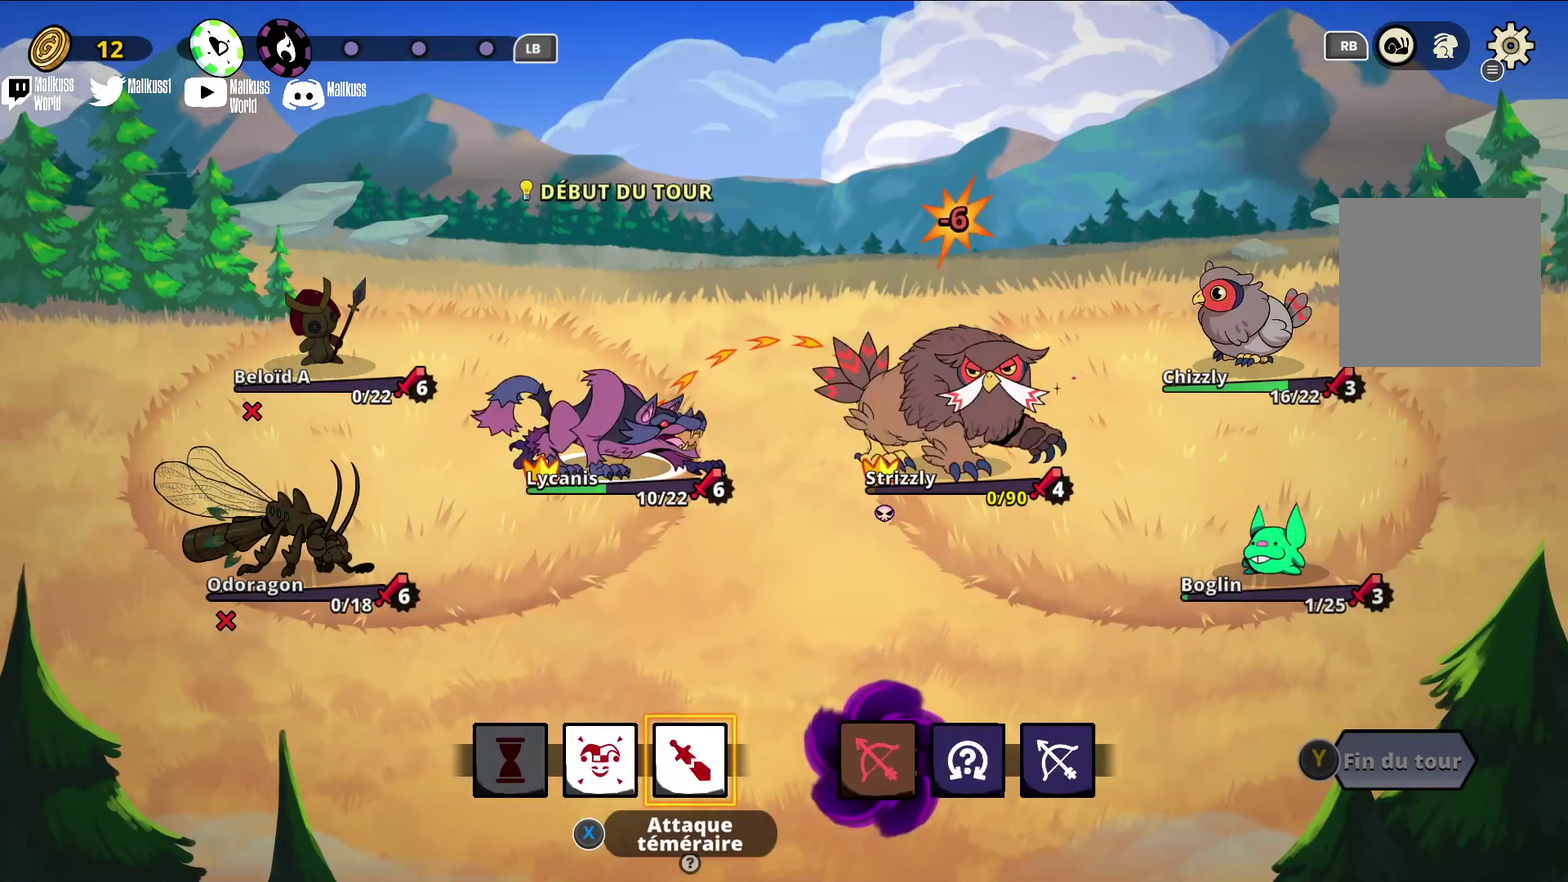
{"dt_ms": 500, "buttons": [], "left_stick": "center", "events": []}
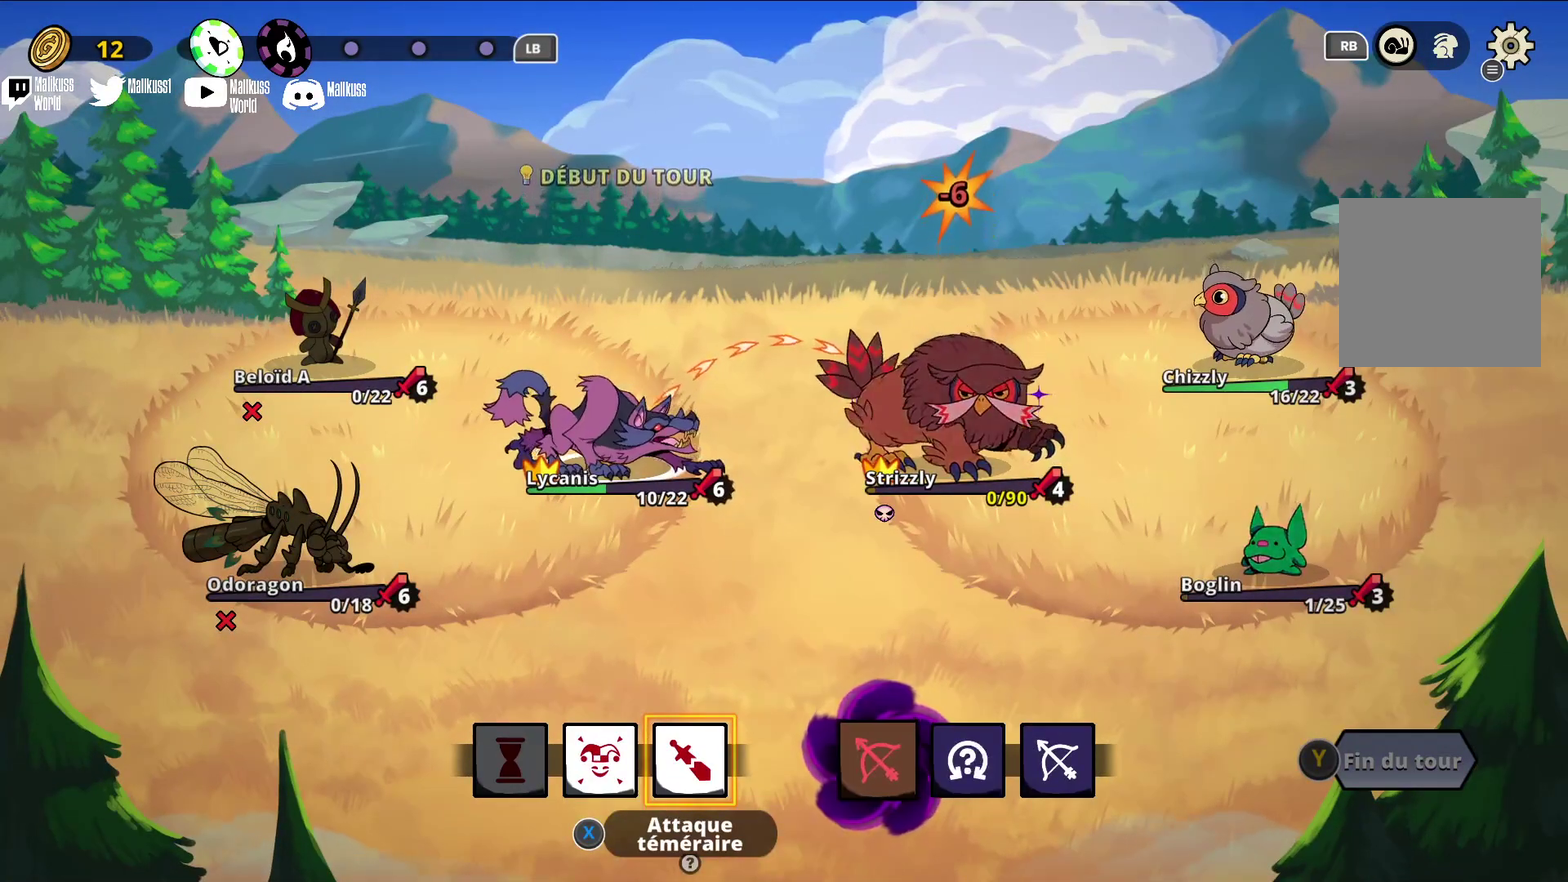
{"dt_ms": 500, "buttons": [], "left_stick": "center", "events": [[100, "left_stick", "left"], [300, "left_stick", "center"]]}
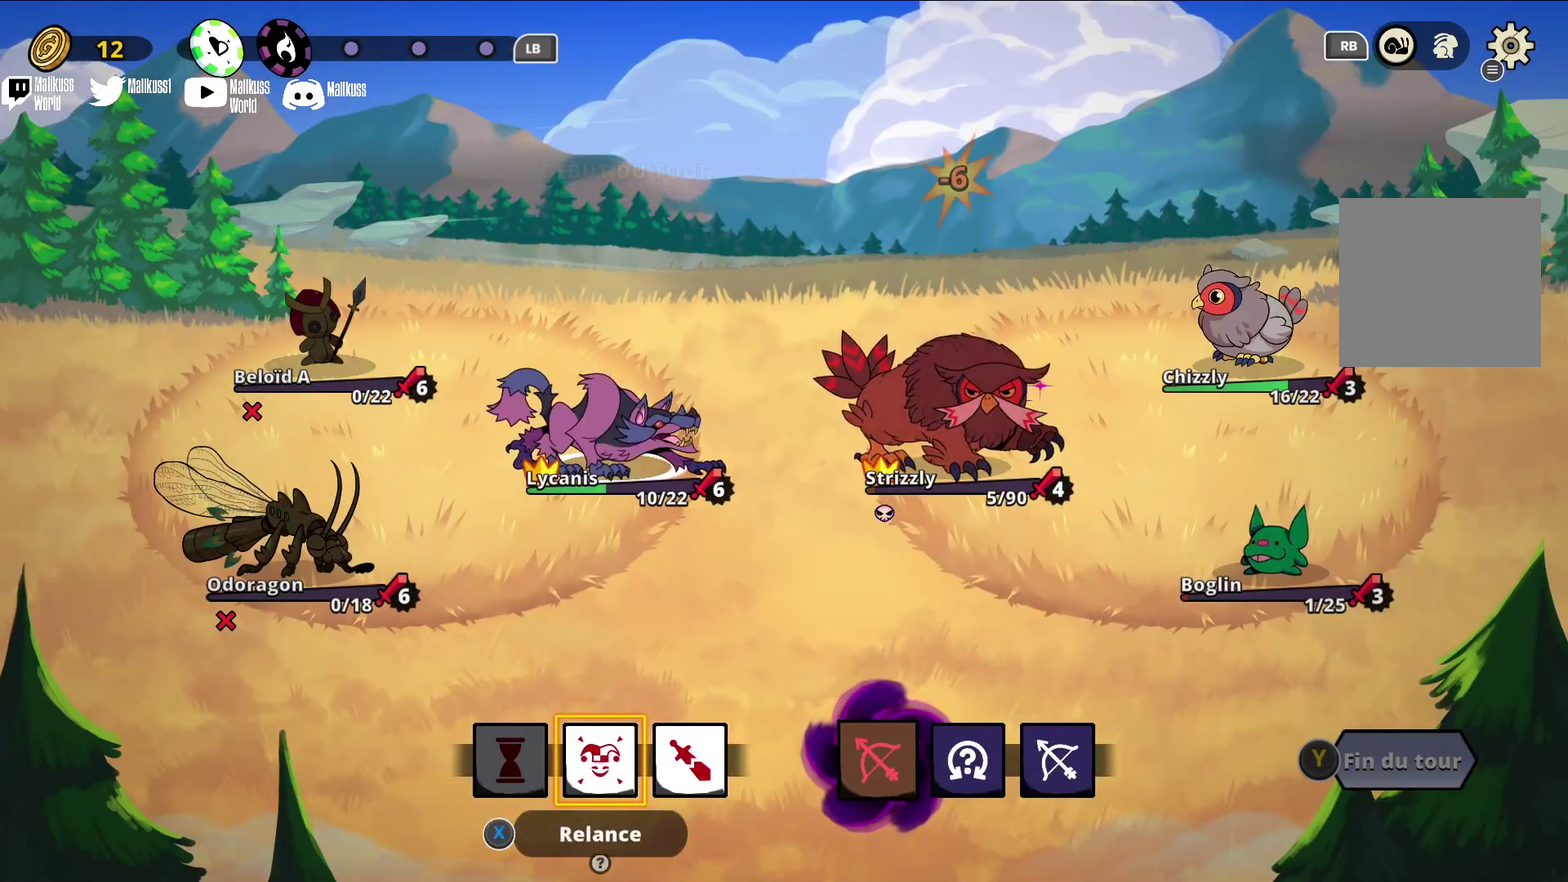
{"dt_ms": 500, "buttons": ["A"], "left_stick": "center", "events": [[200, "left_stick", "right"], [300, "left_stick", "center"], [433, "A", "down"]]}
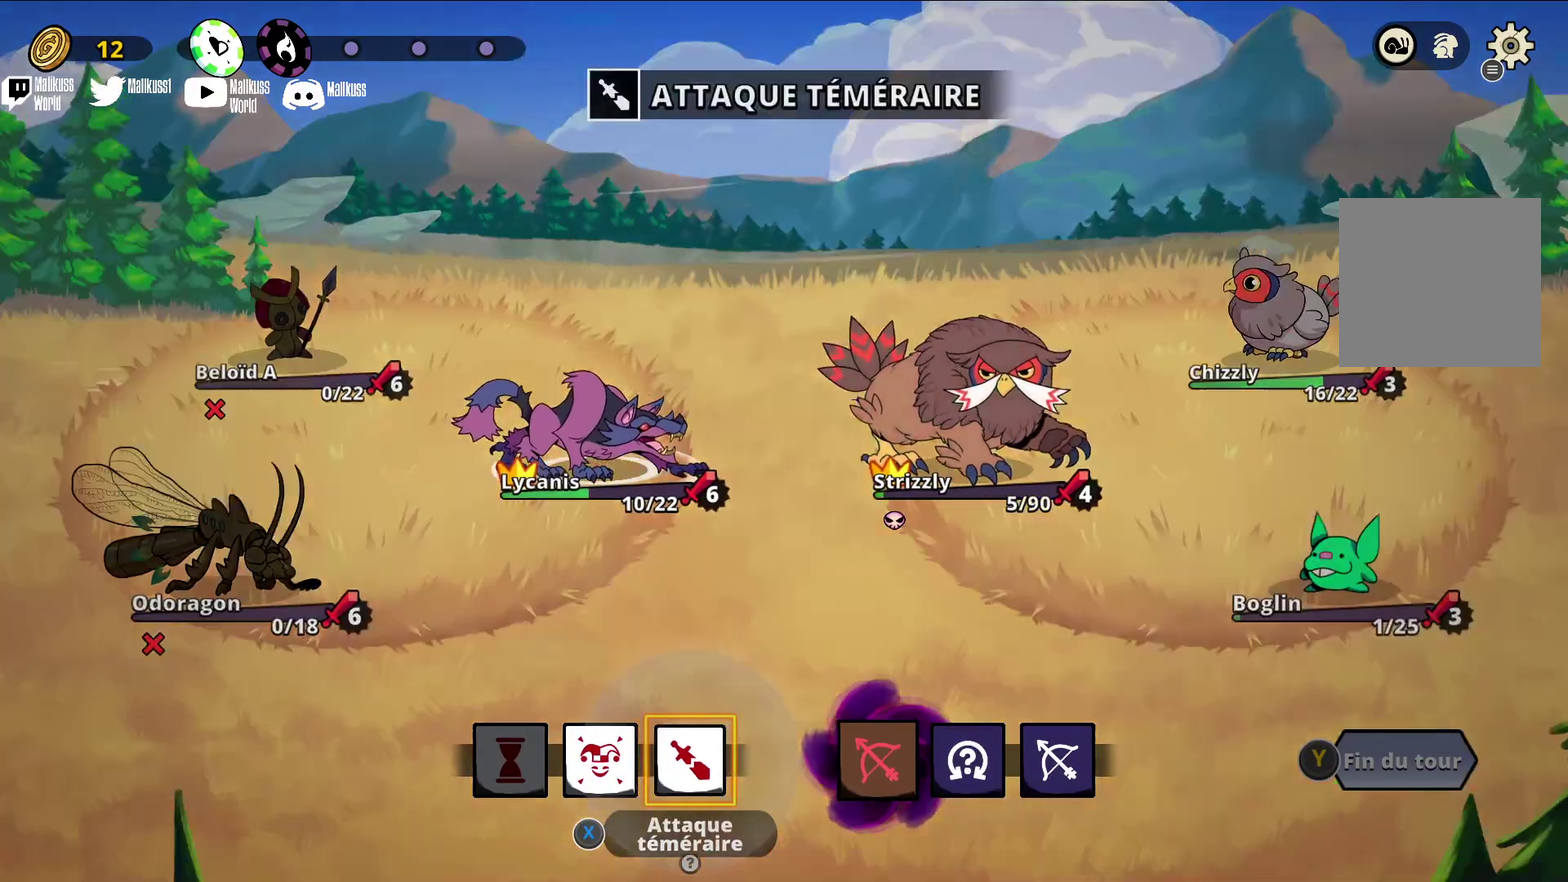
{"dt_ms": 300, "buttons": [], "left_stick": "center", "events": [[33, "A", "up"], [167, "A", "down"], [267, "A", "up"]]}